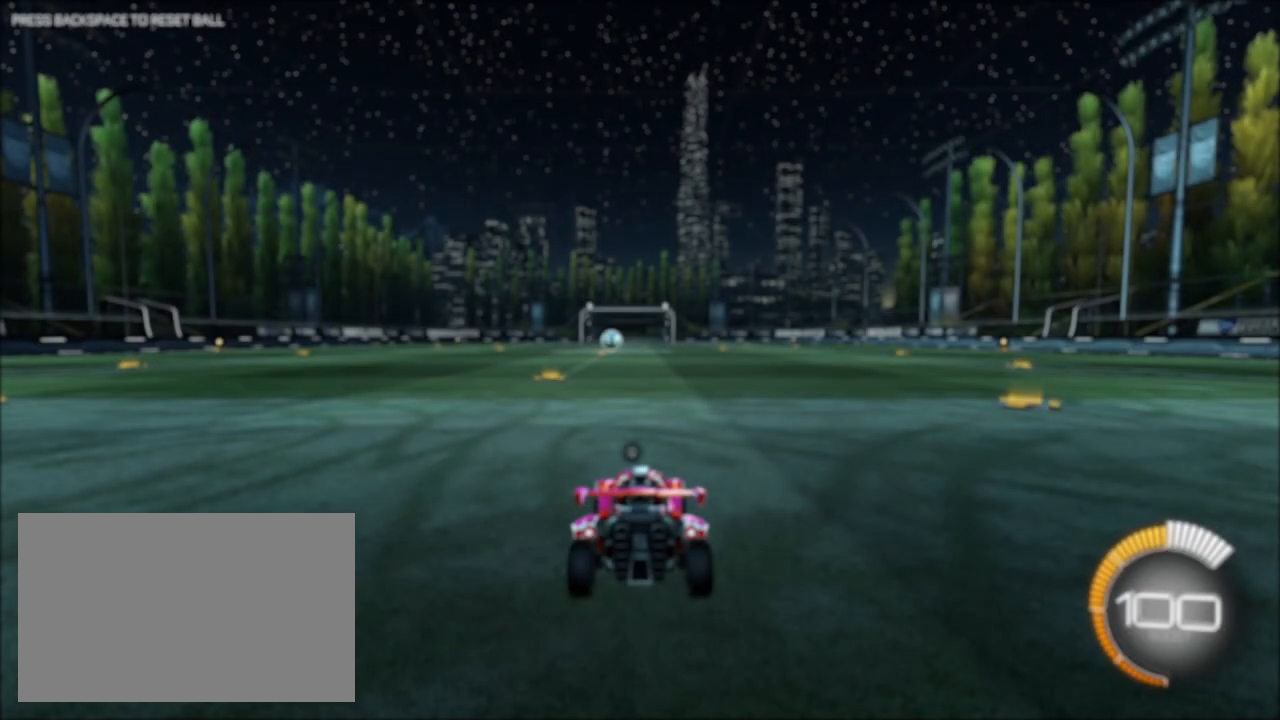
Gameplay with keyboard and mouse; each line is a JSON object with the keys and mouse buttons held at the frame after it. "events" lists presses ("down") and releases ("up") of "1", "2", "3", "4", "5", "a", "alt", "c", "ctrl", "d", "e", "f", "q", "r", "s", "shift", "space", "tab", "v", "w", "x", "z", "mouse_left" and "mouse_right" between this image and that frame as [ms after this image, input, new state], when the widget could be followed in between. "mouse_left", "mouse_right" = the "left", "right" buttons of the "mouse" list. No other keys are recorded. Mouse movement is not recorded.
{"keys": [], "mouse": [], "events": []}
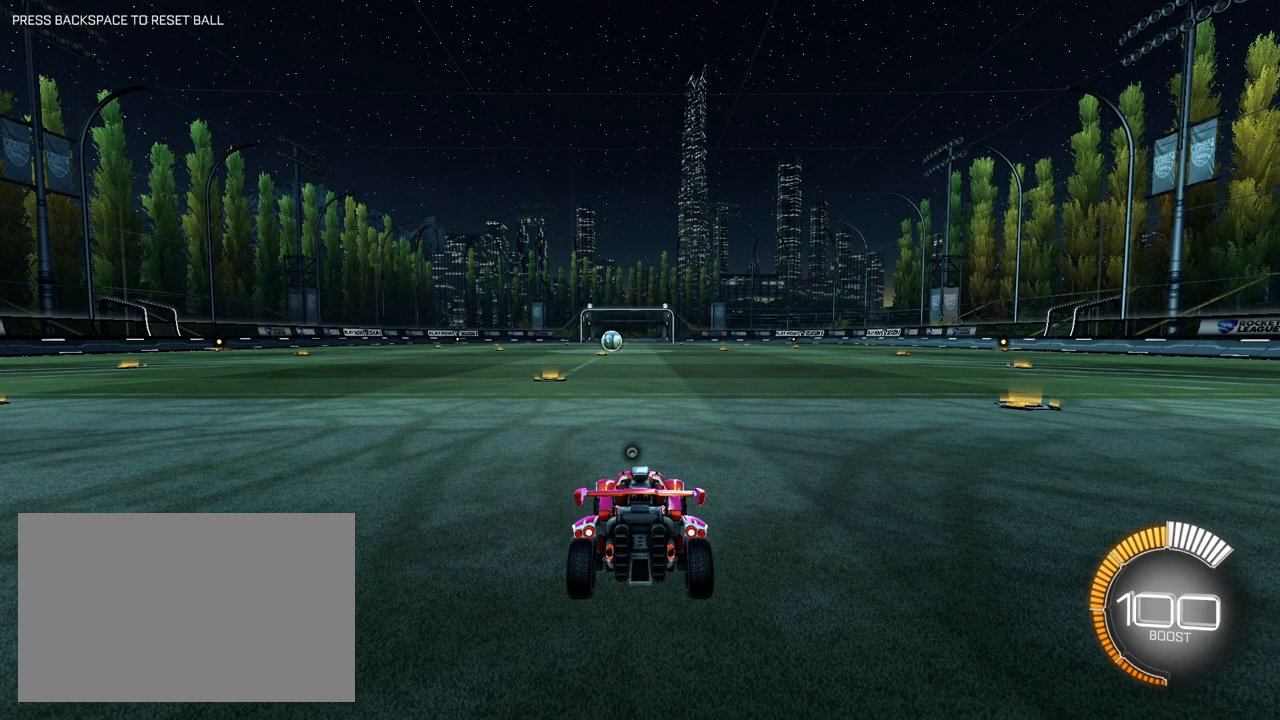
{"keys": [], "mouse": [], "events": []}
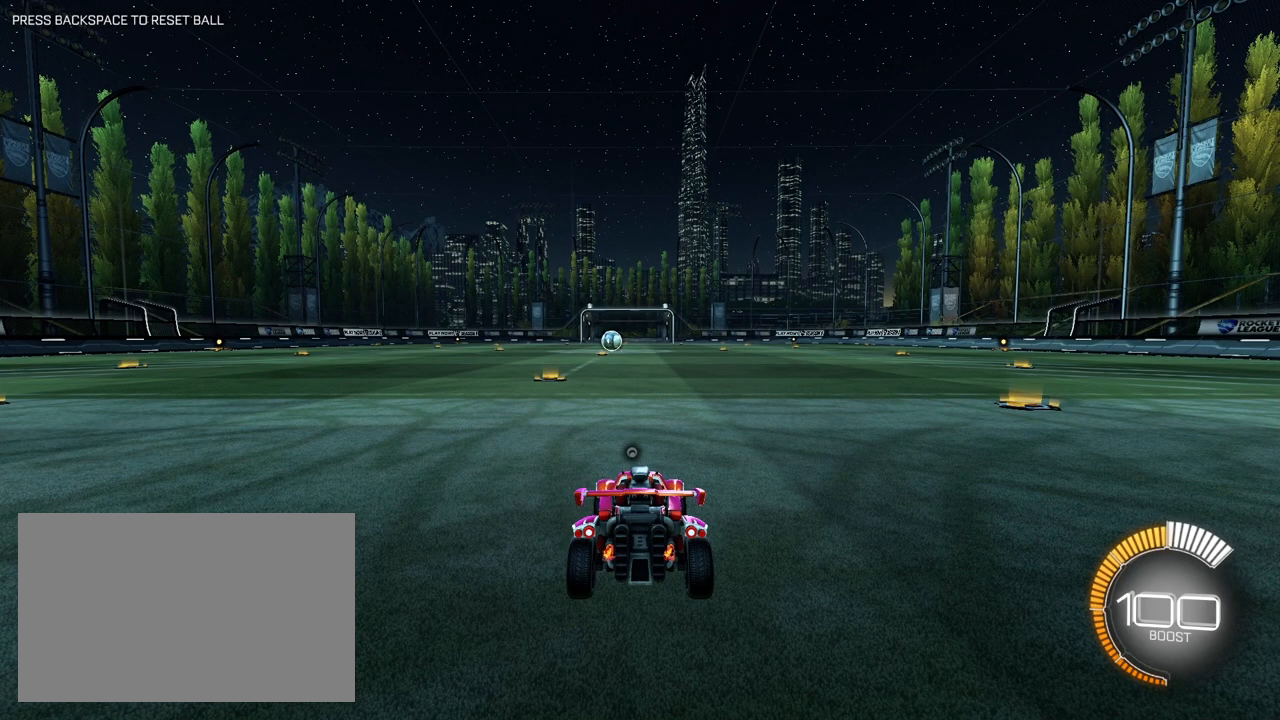
{"keys": [], "mouse": [], "events": []}
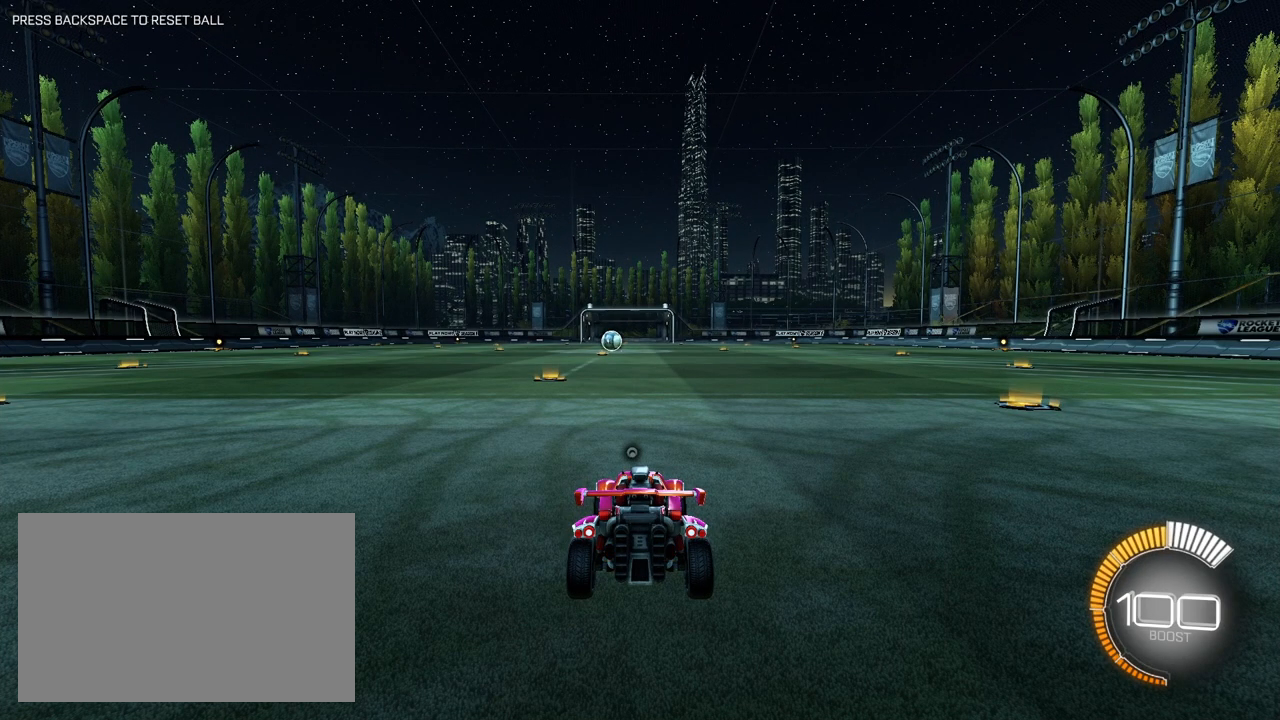
{"keys": [], "mouse": [], "events": []}
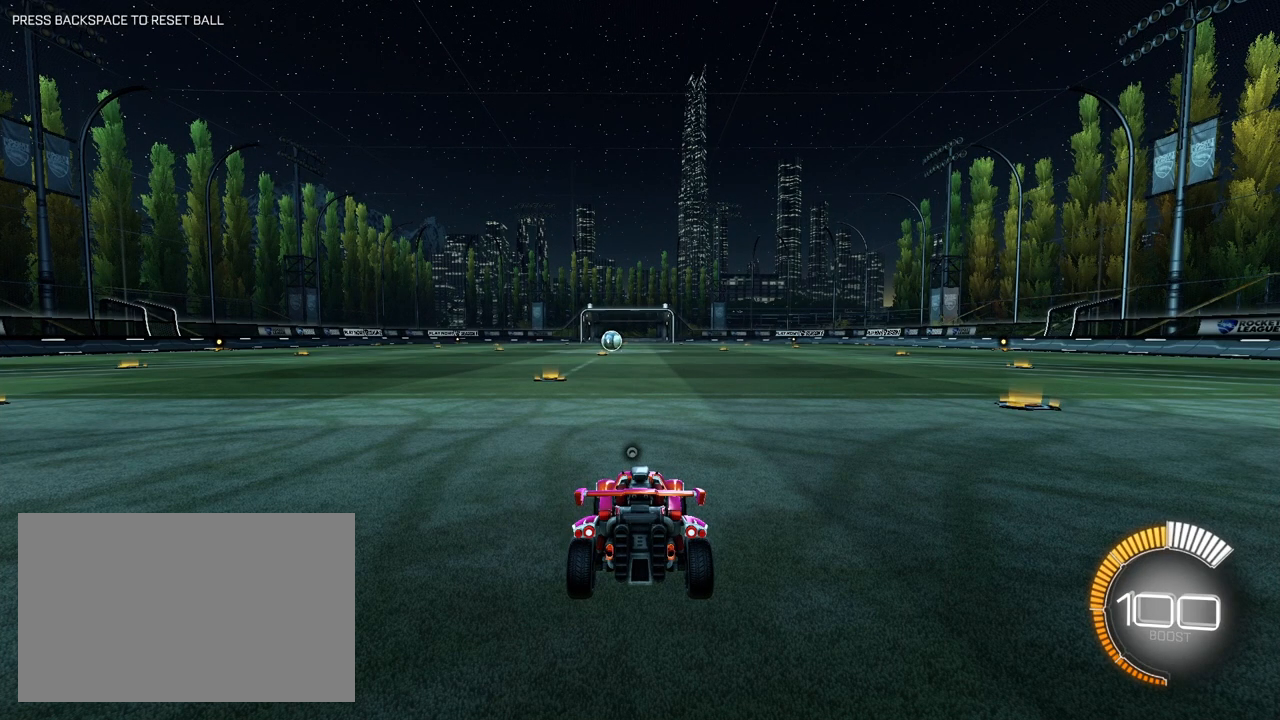
{"keys": [], "mouse": [], "events": []}
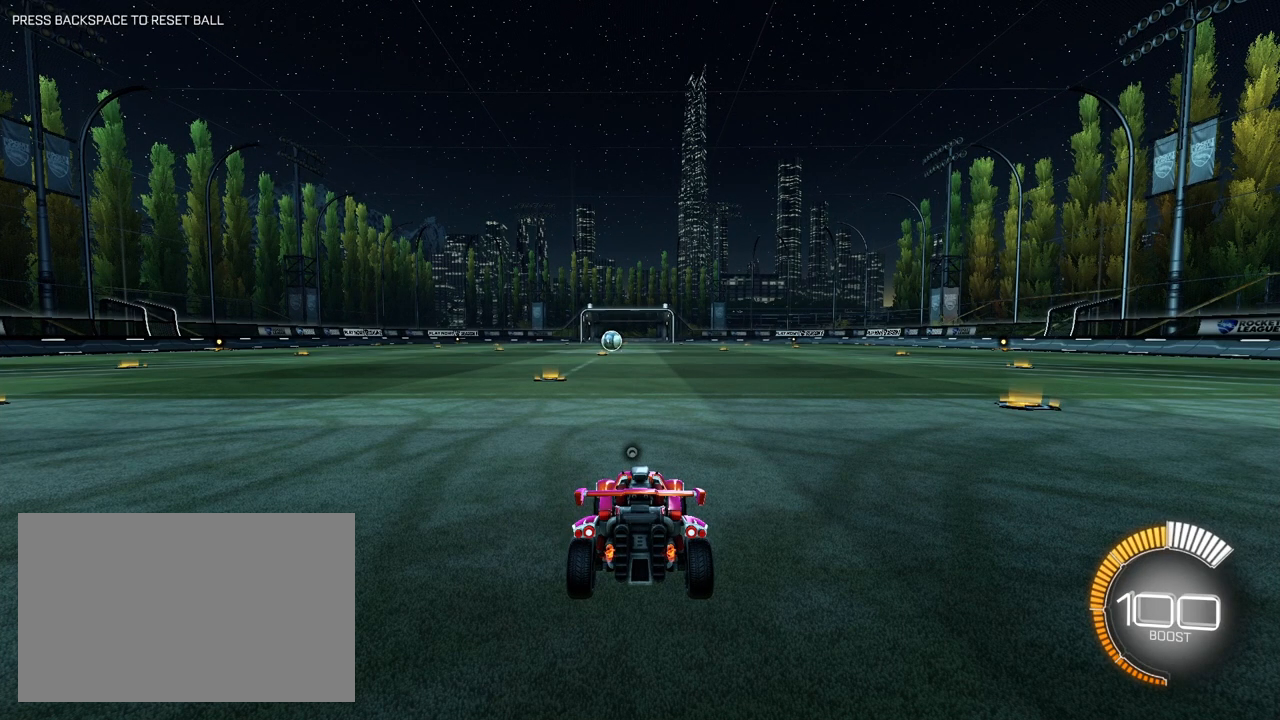
{"keys": [], "mouse": [], "events": []}
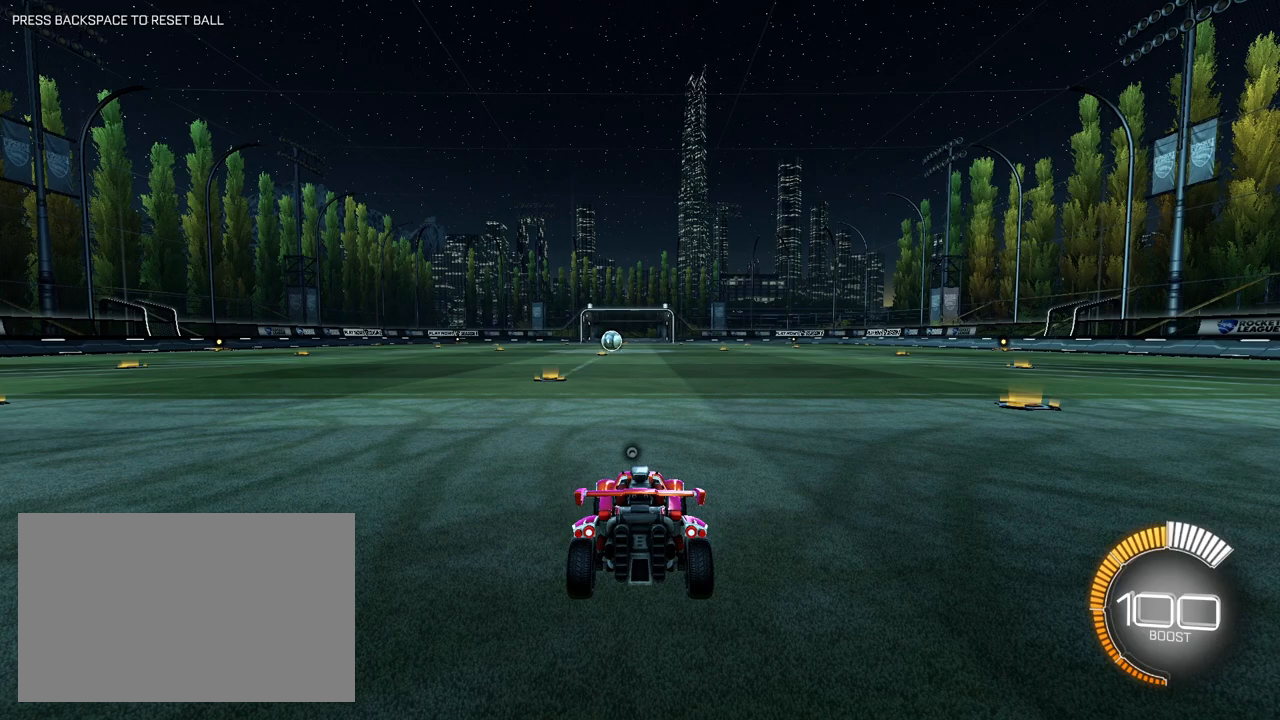
{"keys": [], "mouse": [], "events": []}
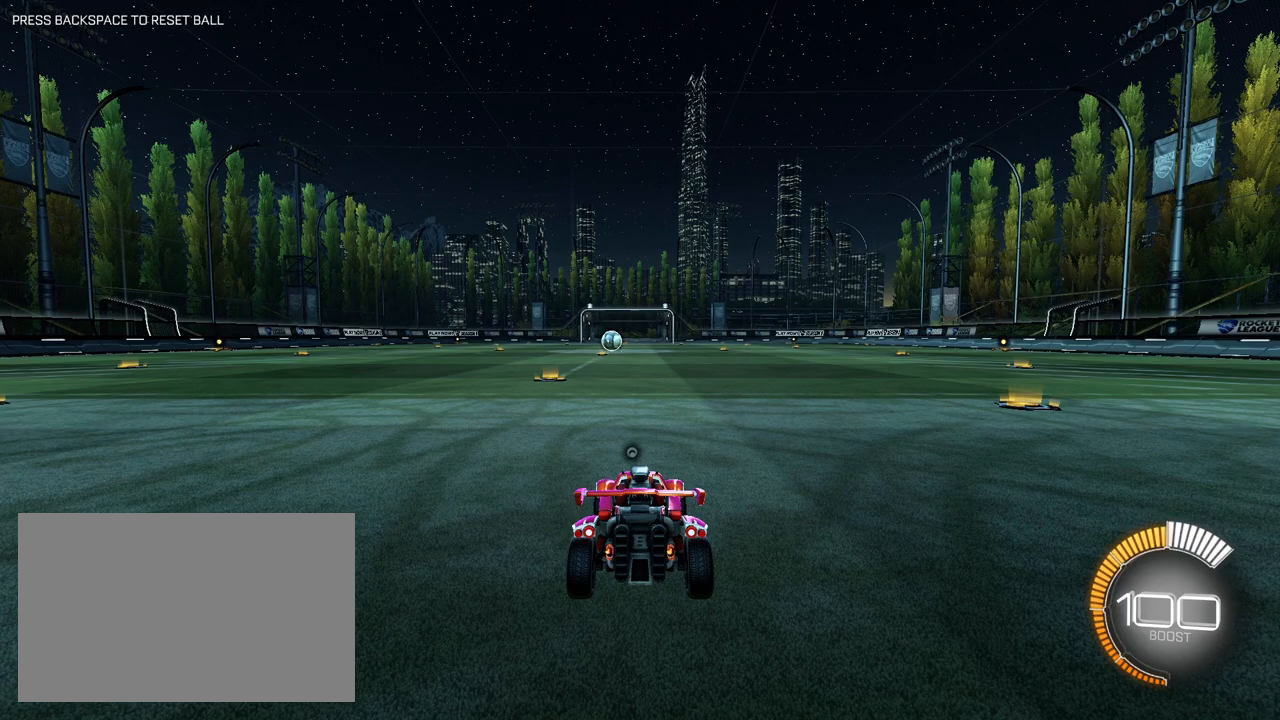
{"keys": [], "mouse": [], "events": []}
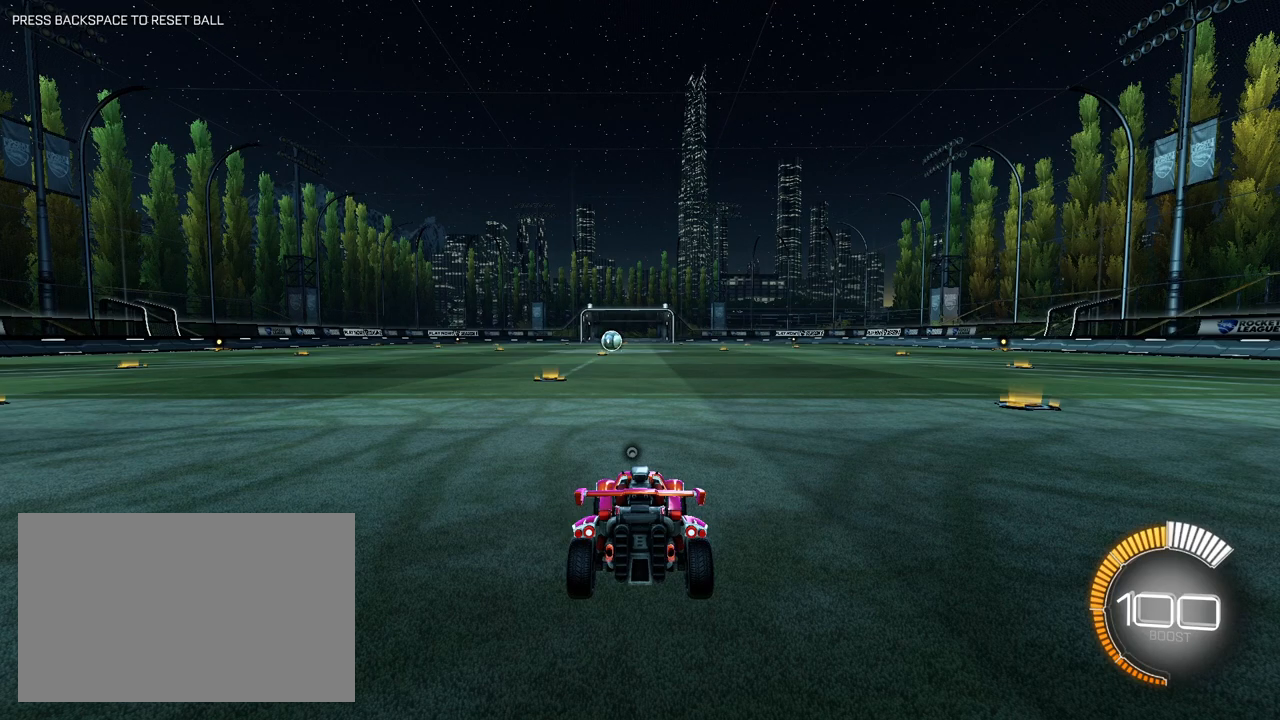
{"keys": ["w"], "mouse": [], "events": [[183, "w", "down"]]}
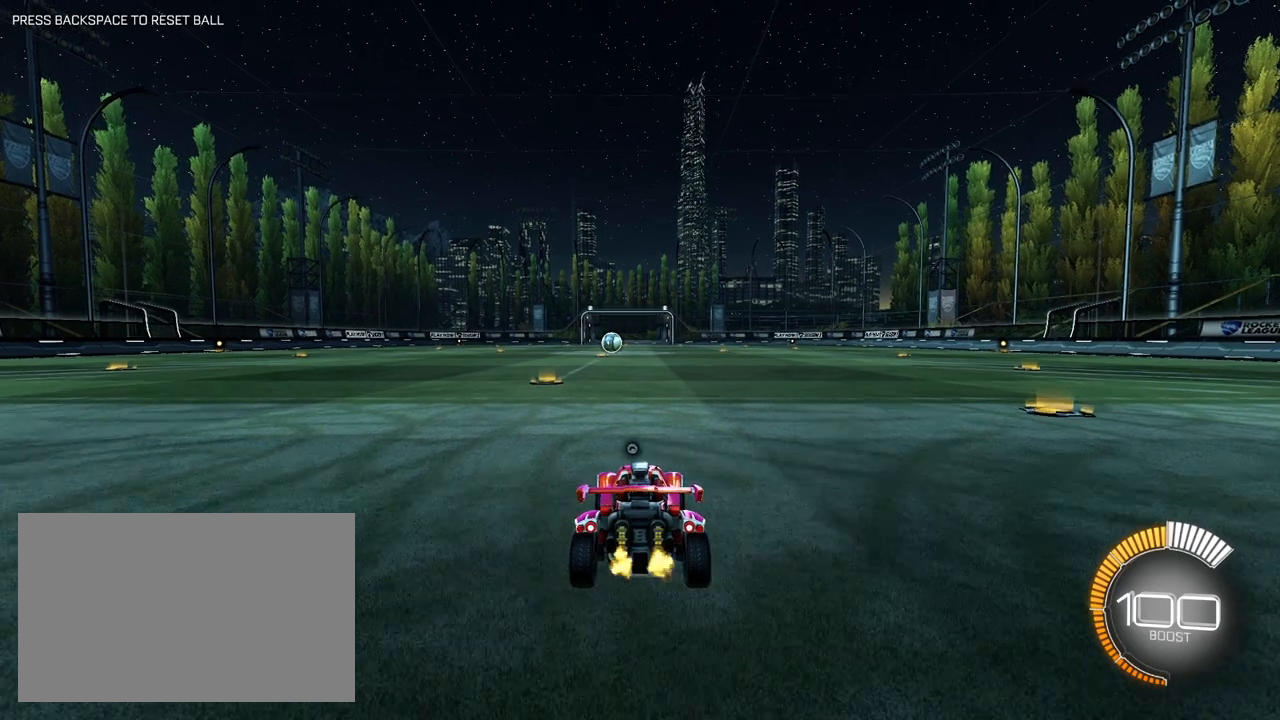
{"keys": ["a", "s"], "mouse": [], "events": [[67, "mouse_right", "down"], [117, "a", "down"], [117, "mouse_right", "up"], [150, "mouse_right", "down"], [200, "s", "down"], [200, "w", "up"], [250, "mouse_right", "up"]]}
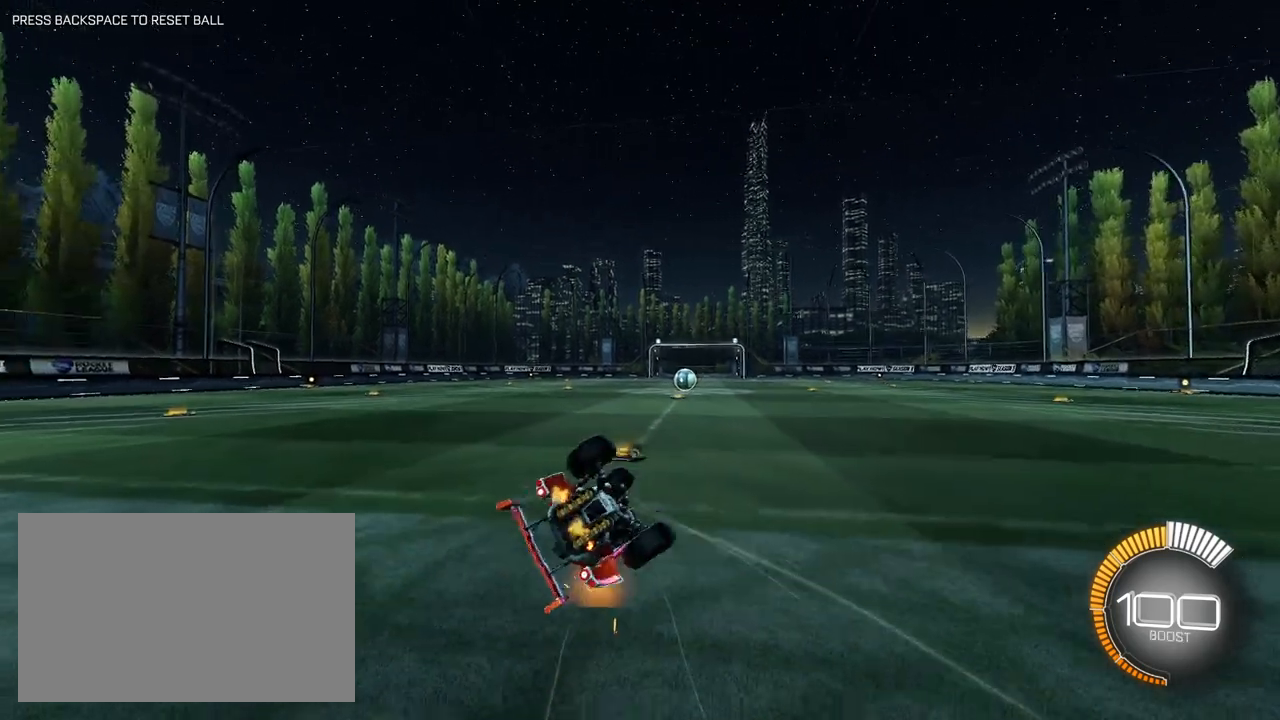
{"keys": [], "mouse": [], "events": [[400, "s", "up"], [450, "a", "up"]]}
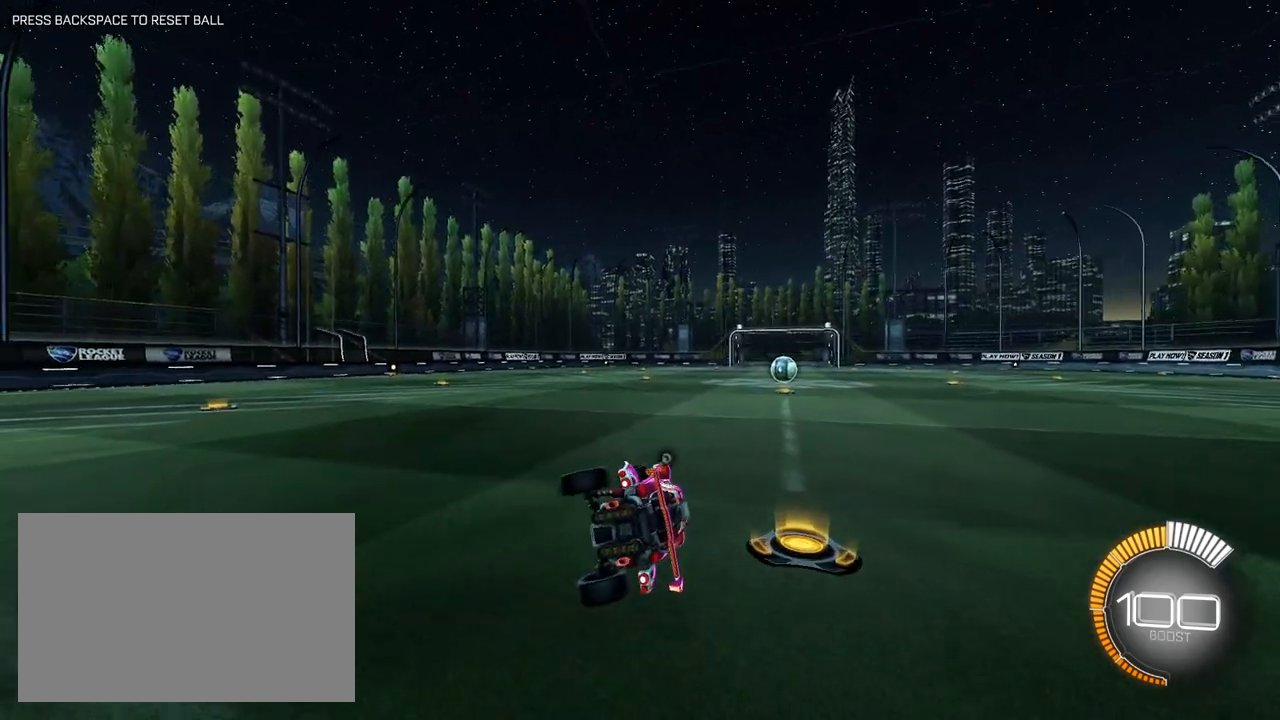
{"keys": ["d", "w"], "mouse": ["right"], "events": [[50, "w", "down"], [467, "d", "down"], [467, "mouse_right", "down"]]}
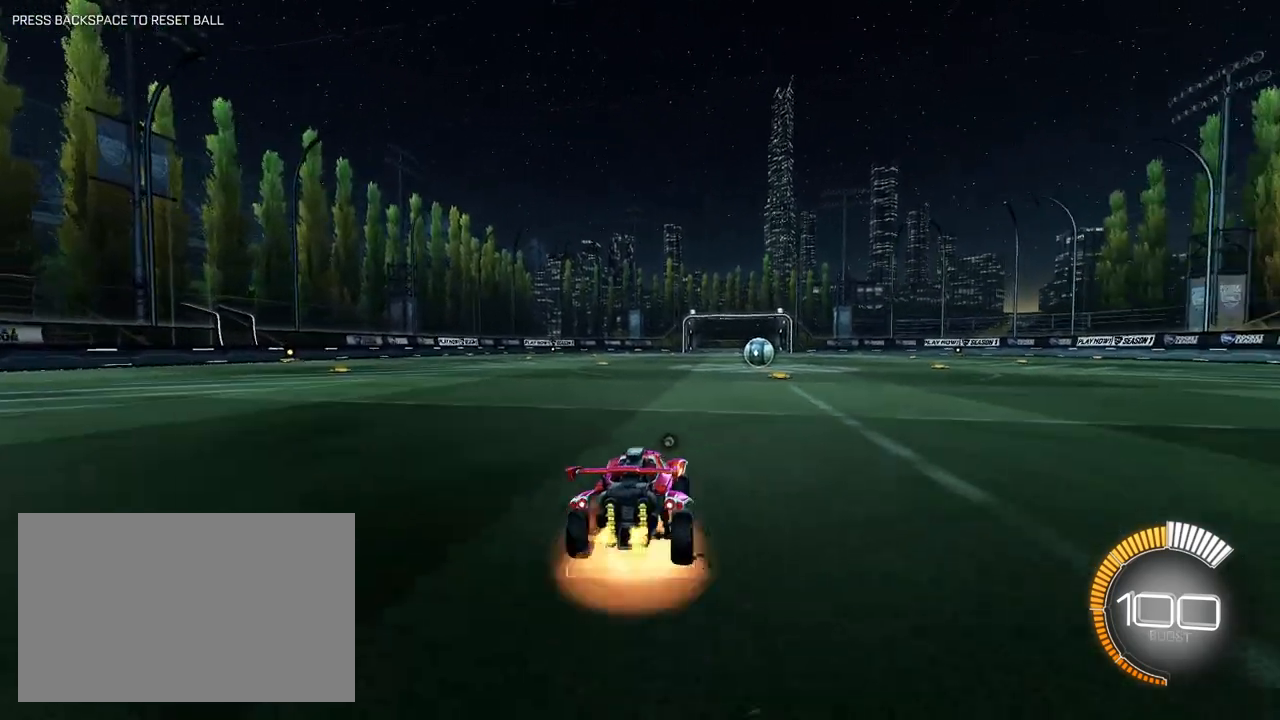
{"keys": ["d", "s"], "mouse": [], "events": [[17, "mouse_right", "up"], [117, "mouse_right", "down"], [117, "s", "down"], [117, "w", "up"], [200, "mouse_right", "up"]]}
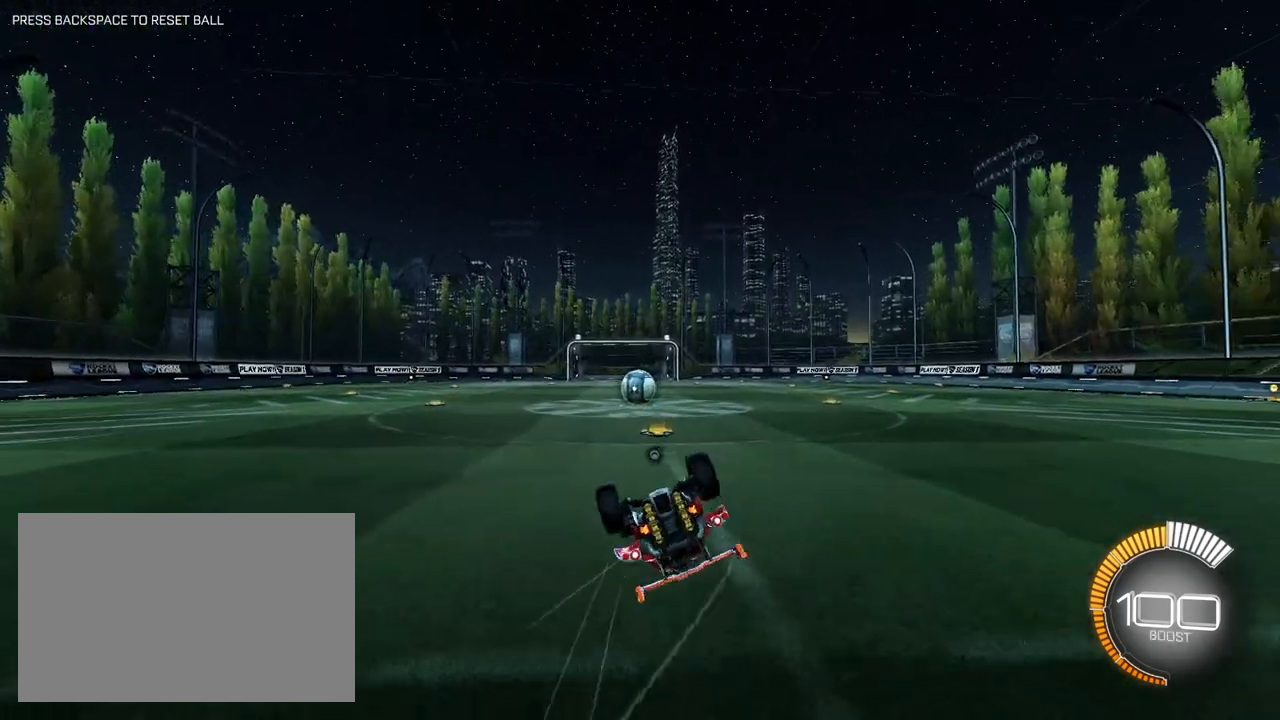
{"keys": ["w"], "mouse": [], "events": [[367, "s", "up"], [400, "d", "up"], [500, "w", "down"]]}
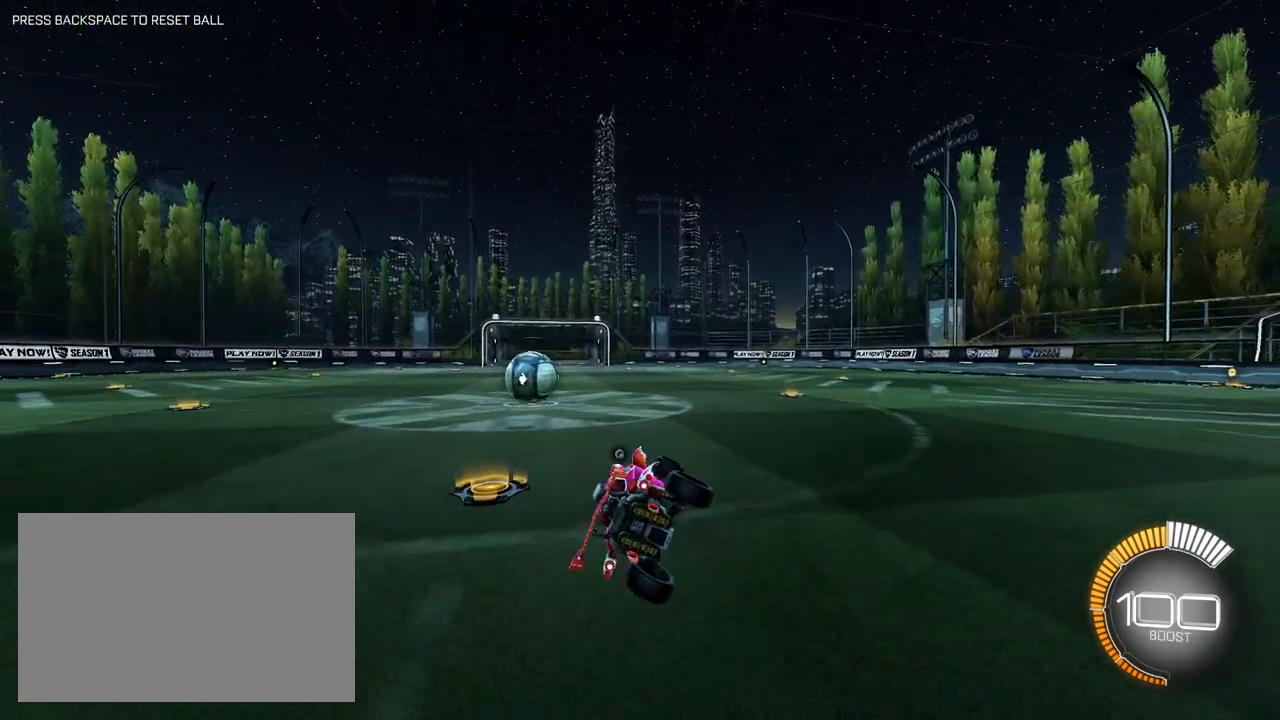
{"keys": ["a", "w"], "mouse": [], "events": [[417, "mouse_right", "down"], [467, "a", "down"], [467, "mouse_right", "up"]]}
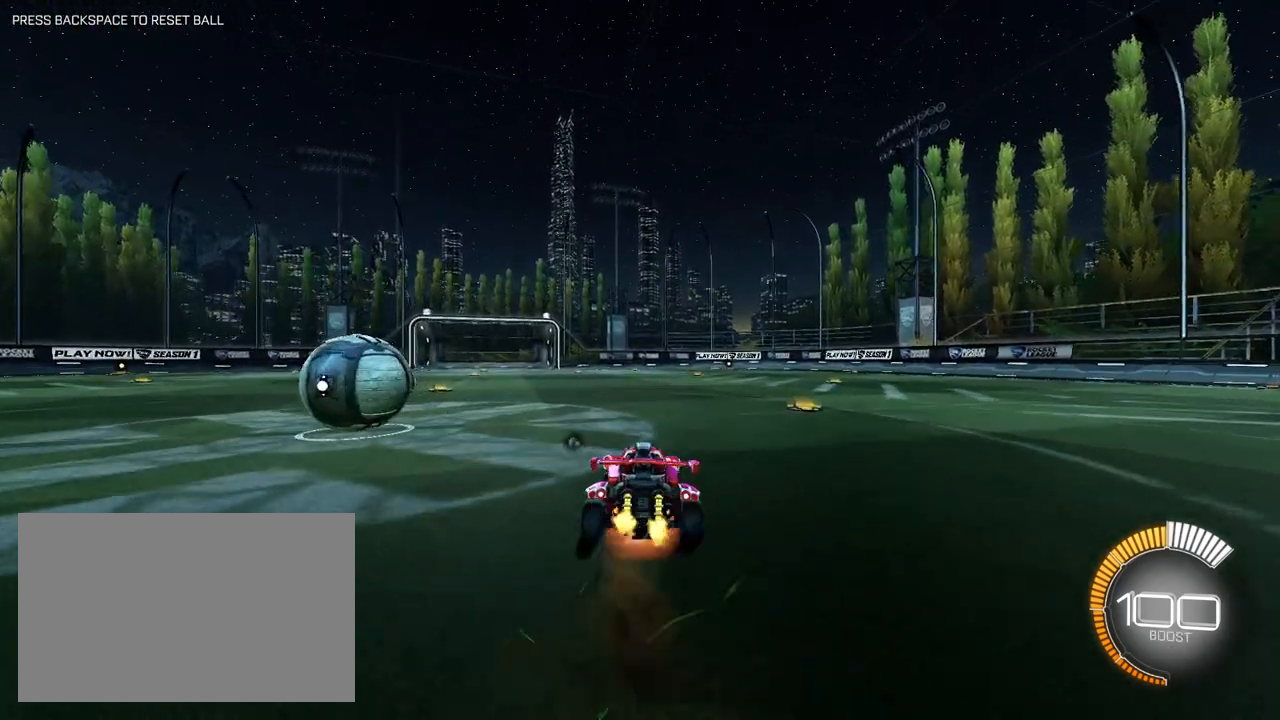
{"keys": ["a", "s"], "mouse": [], "events": [[17, "mouse_right", "down"], [67, "s", "down"], [67, "w", "up"], [150, "mouse_right", "up"]]}
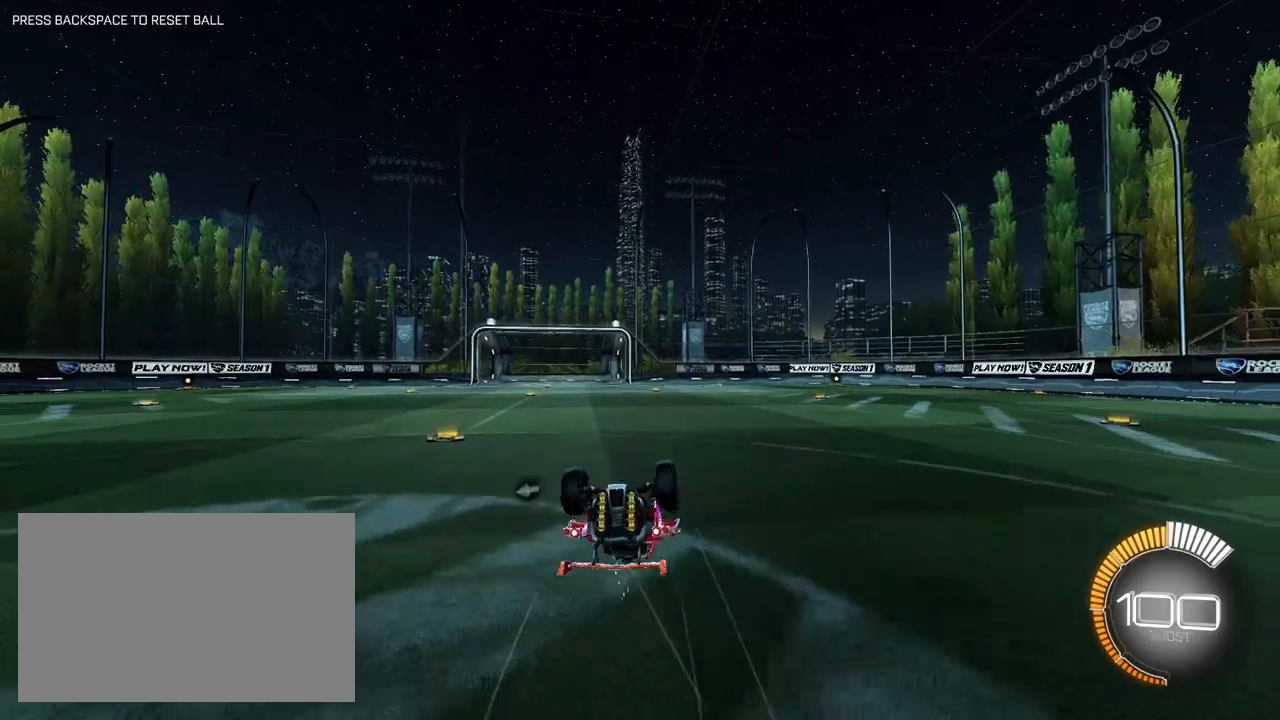
{"keys": [], "mouse": [], "events": [[400, "s", "up"], [450, "a", "up"]]}
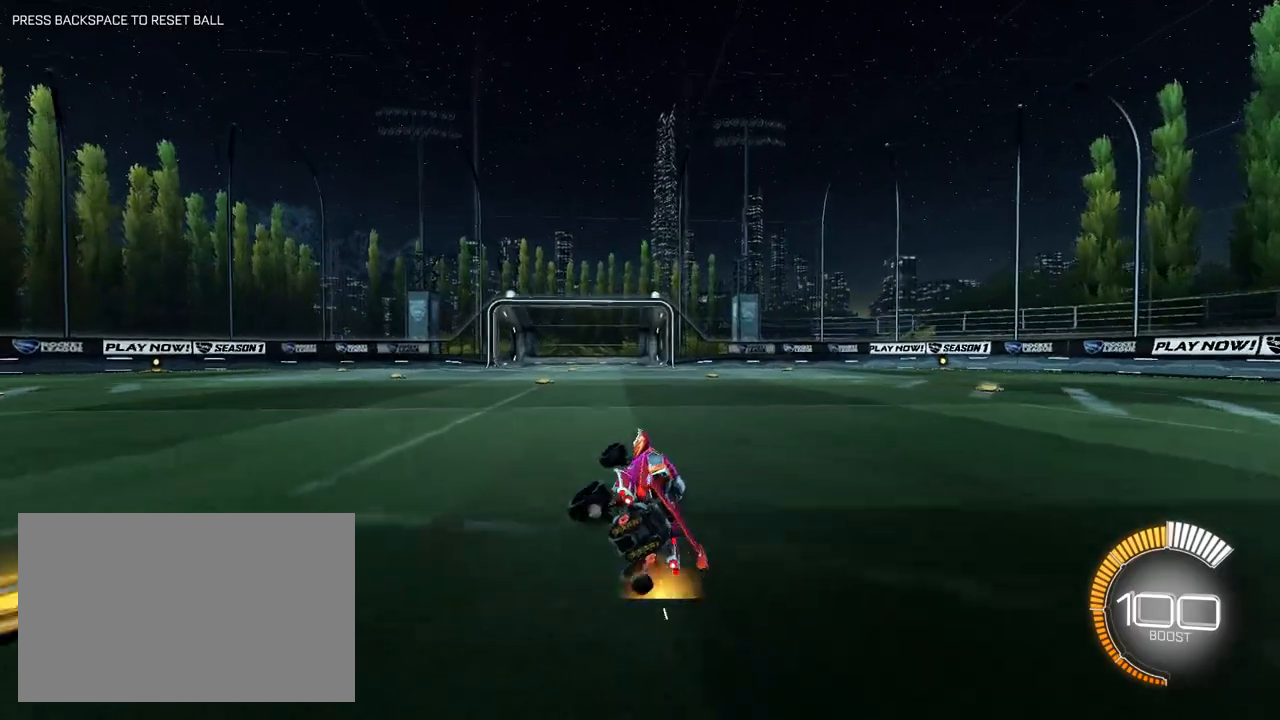
{"keys": ["d", "s"], "mouse": [], "events": [[100, "w", "down"], [283, "d", "down"], [283, "mouse_right", "down"], [333, "mouse_right", "up"], [383, "mouse_right", "down"], [467, "mouse_right", "up"], [467, "s", "down"], [467, "w", "up"]]}
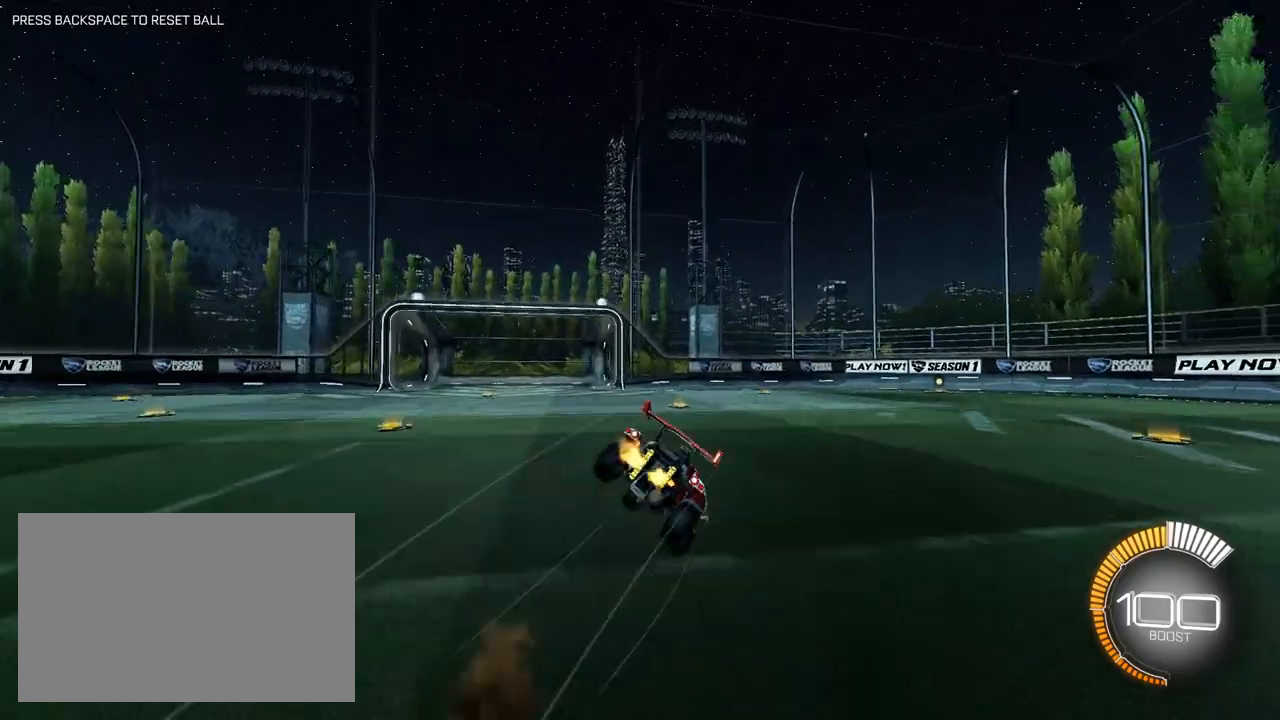
{"keys": ["d"], "mouse": [], "events": [[433, "s", "up"]]}
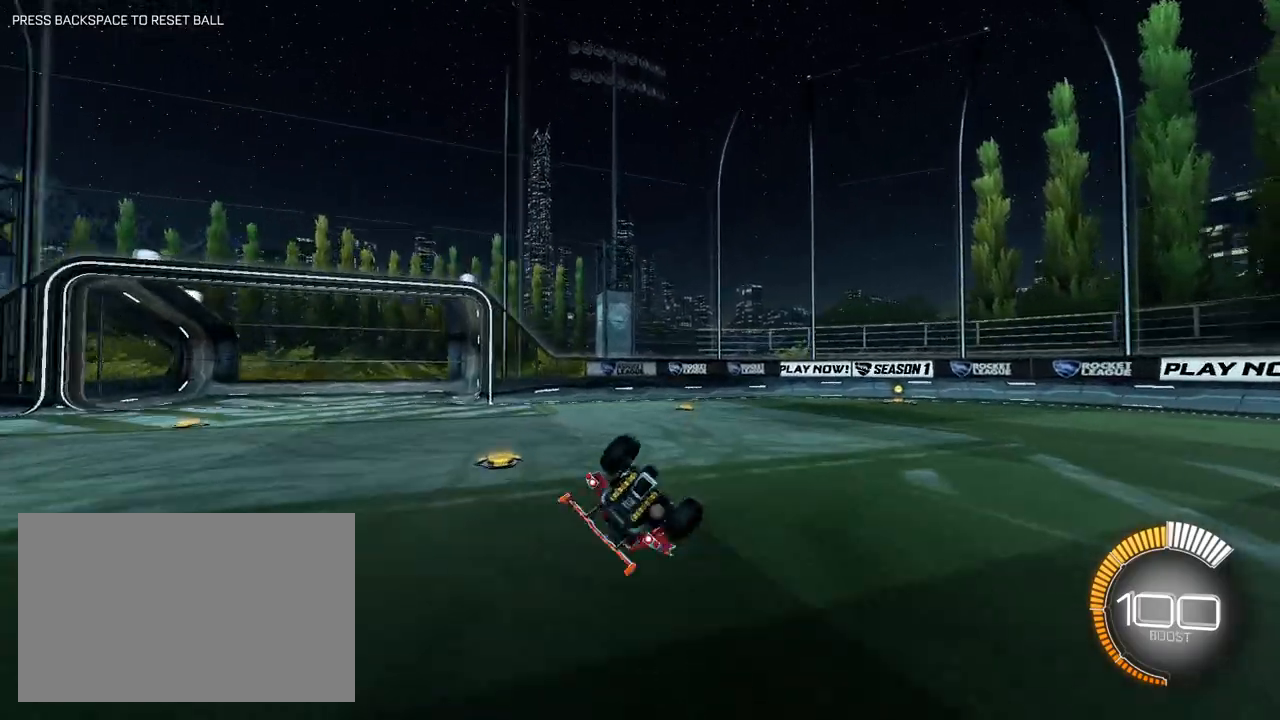
{"keys": ["d", "w"], "mouse": [], "events": [[317, "w", "down"]]}
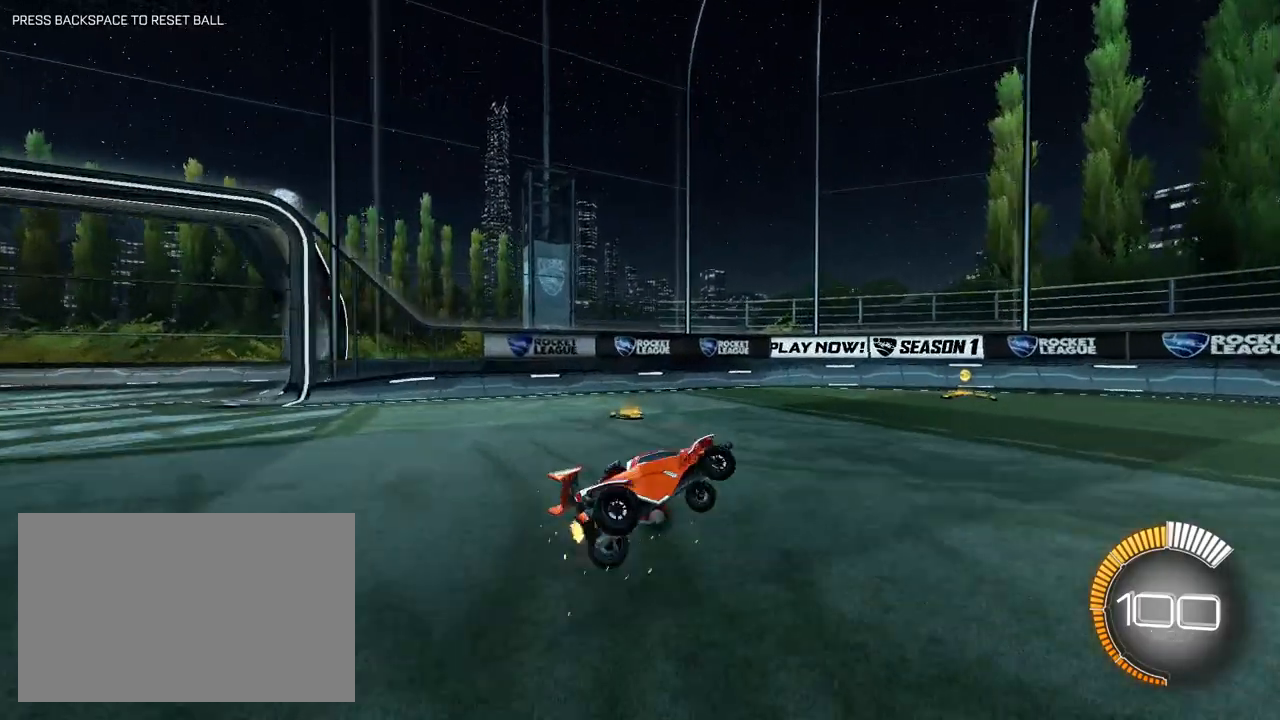
{"keys": ["d", "w"], "mouse": [], "events": [[233, "space", "down"], [333, "space", "up"]]}
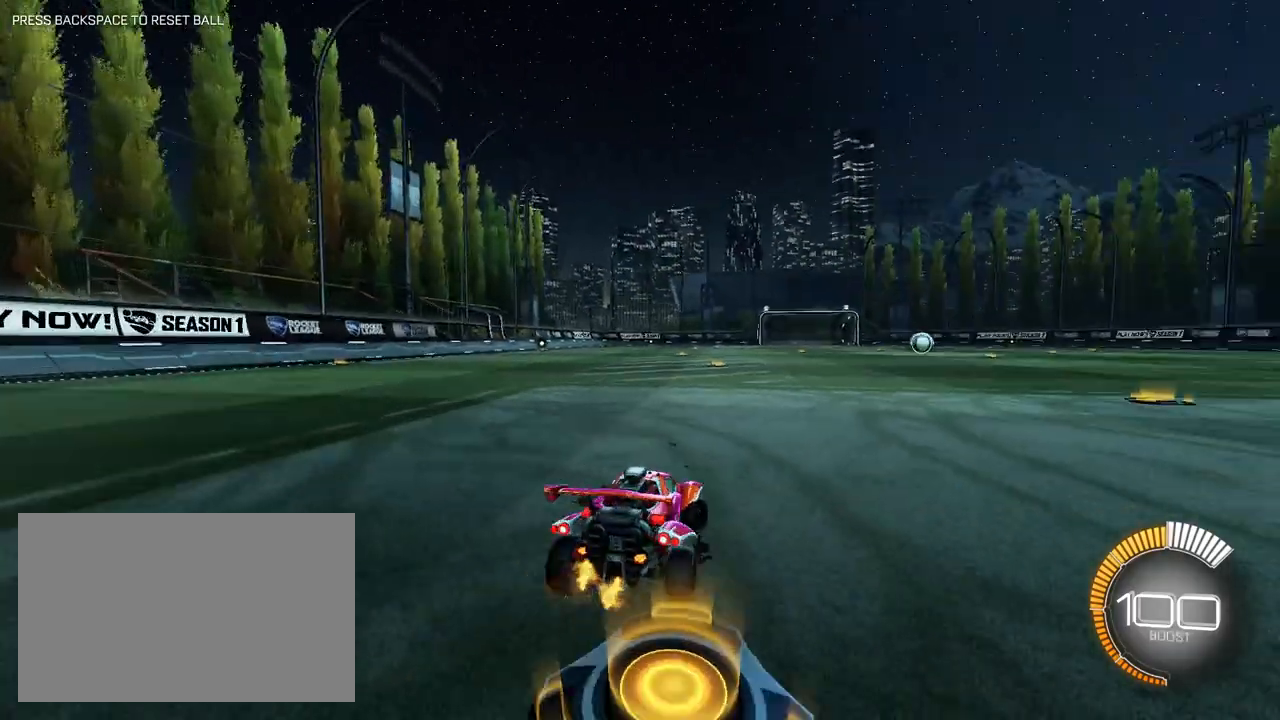
{"keys": ["w"], "mouse": [], "events": [[150, "d", "up"]]}
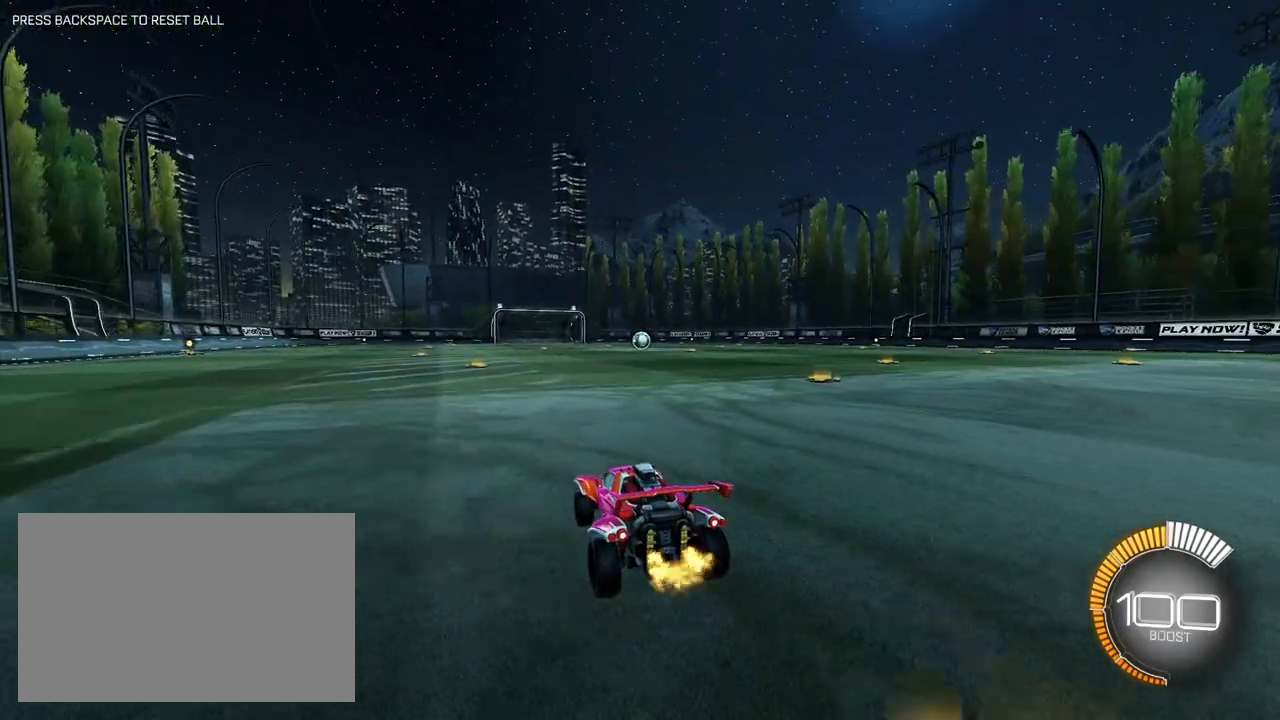
{"keys": ["a", "s"], "mouse": [], "events": [[83, "d", "down"], [217, "mouse_right", "down"], [267, "a", "down"], [267, "d", "up"], [267, "mouse_right", "up"], [367, "mouse_right", "down"], [367, "s", "down"], [400, "mouse_right", "up"], [400, "w", "up"]]}